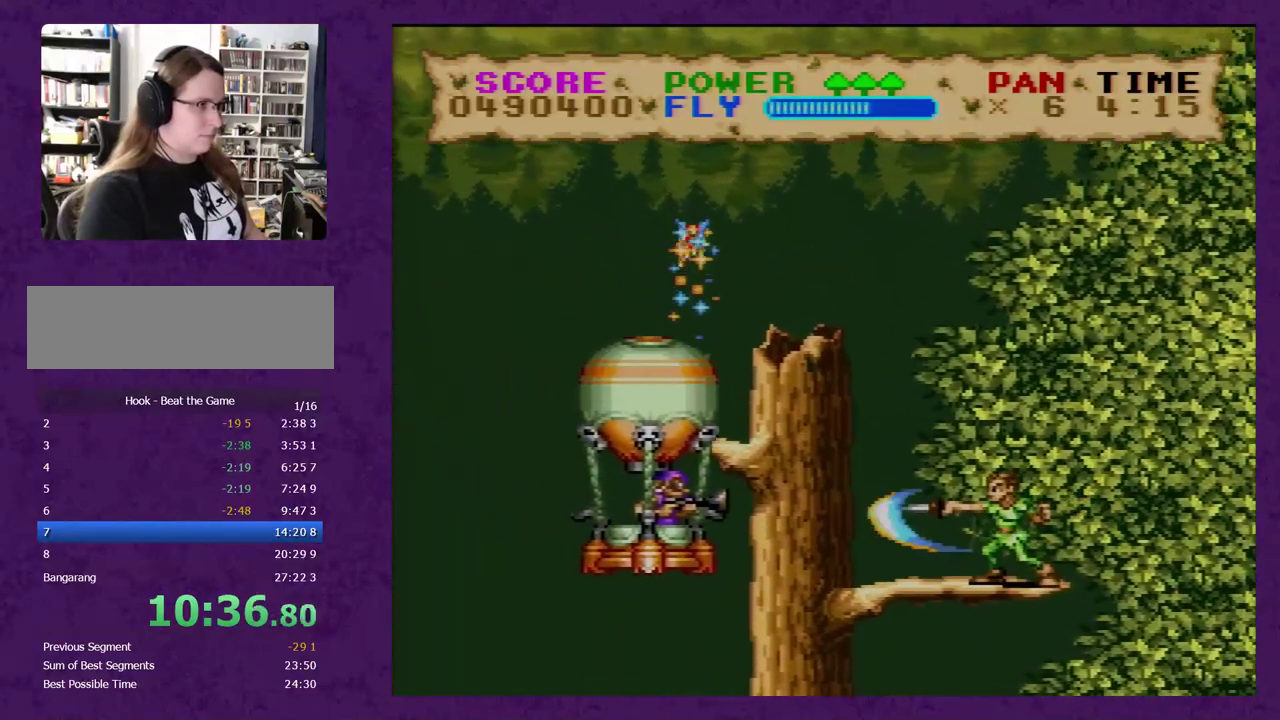
Gameplay with a controller (Nintendo layout); each line is a JSON object with the inputs held at the frame after it. "events" lists button and stick changes between this image and that frame as [ms after this image, input, new state], when the widget could be followed in between. Not read: L3 R3.
{"buttons": ["B", "Y", "DPAD_LEFT"], "events": [[117, "B", "down"], [117, "DPAD_LEFT", "down"], [200, "DPAD_LEFT", "up"], [300, "DPAD_LEFT", "down"]]}
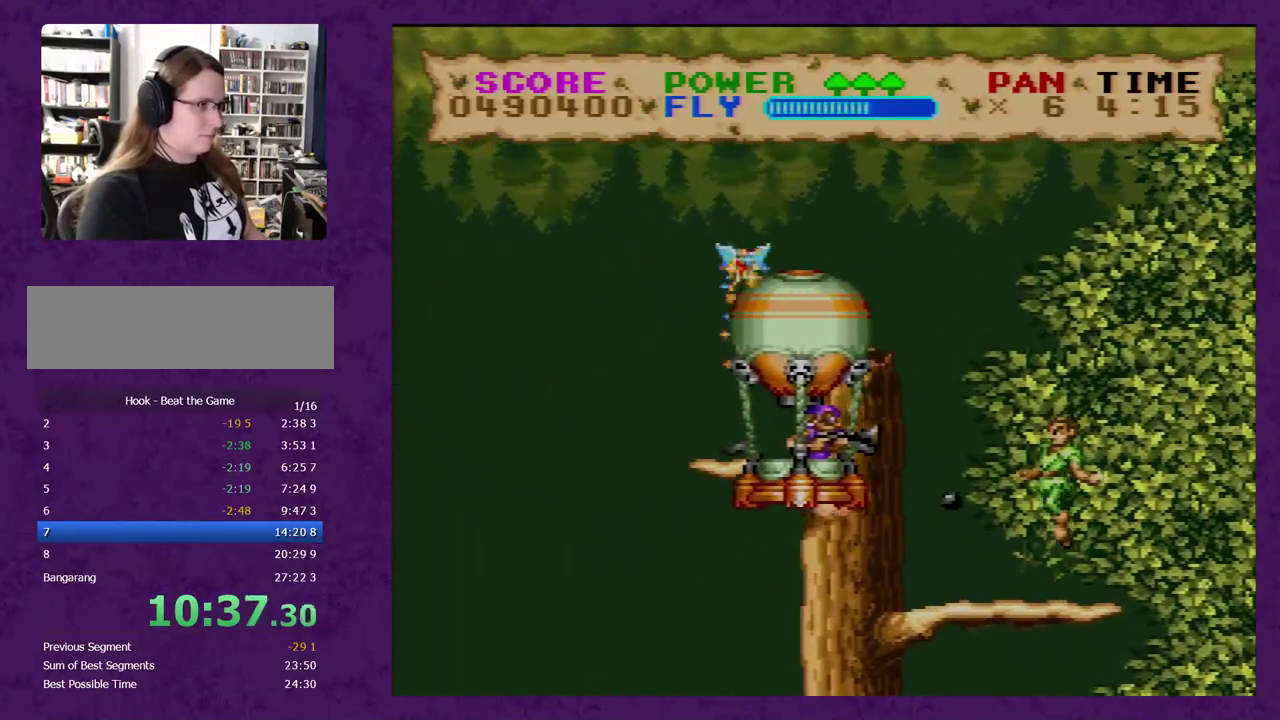
{"buttons": ["B", "Y", "DPAD_LEFT"], "events": []}
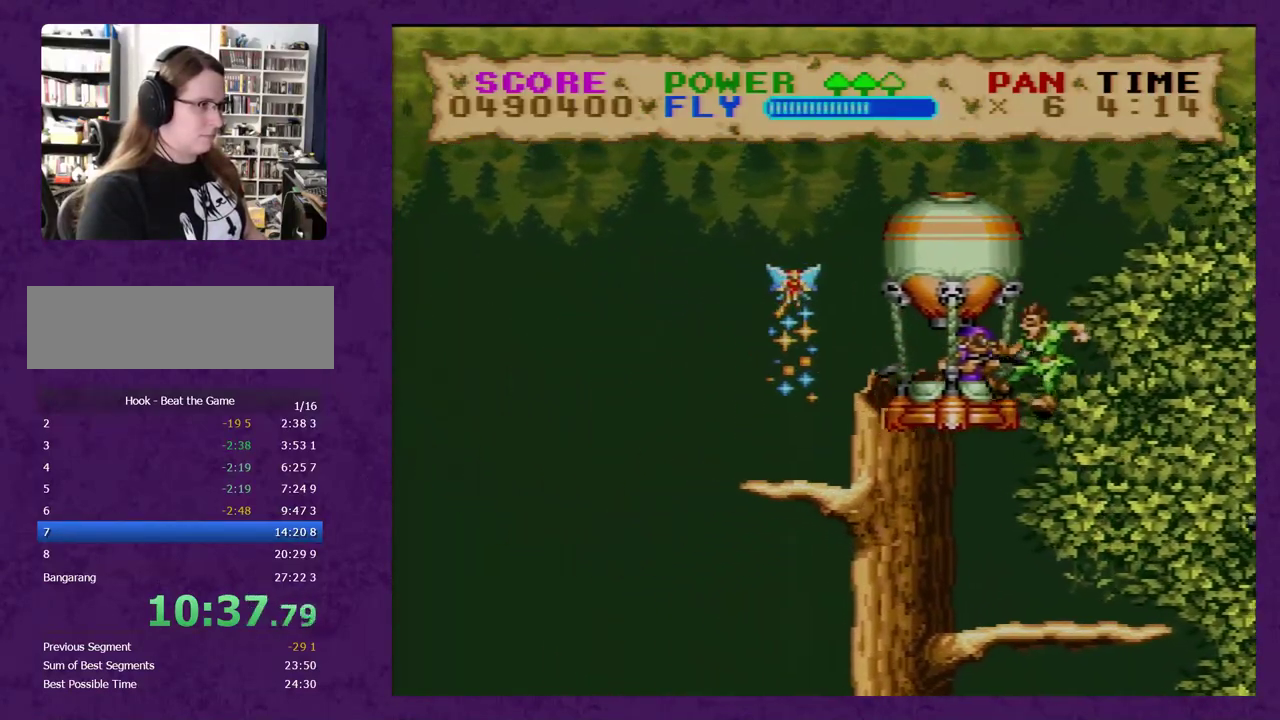
{"buttons": ["Y", "DPAD_LEFT"], "events": [[167, "B", "up"]]}
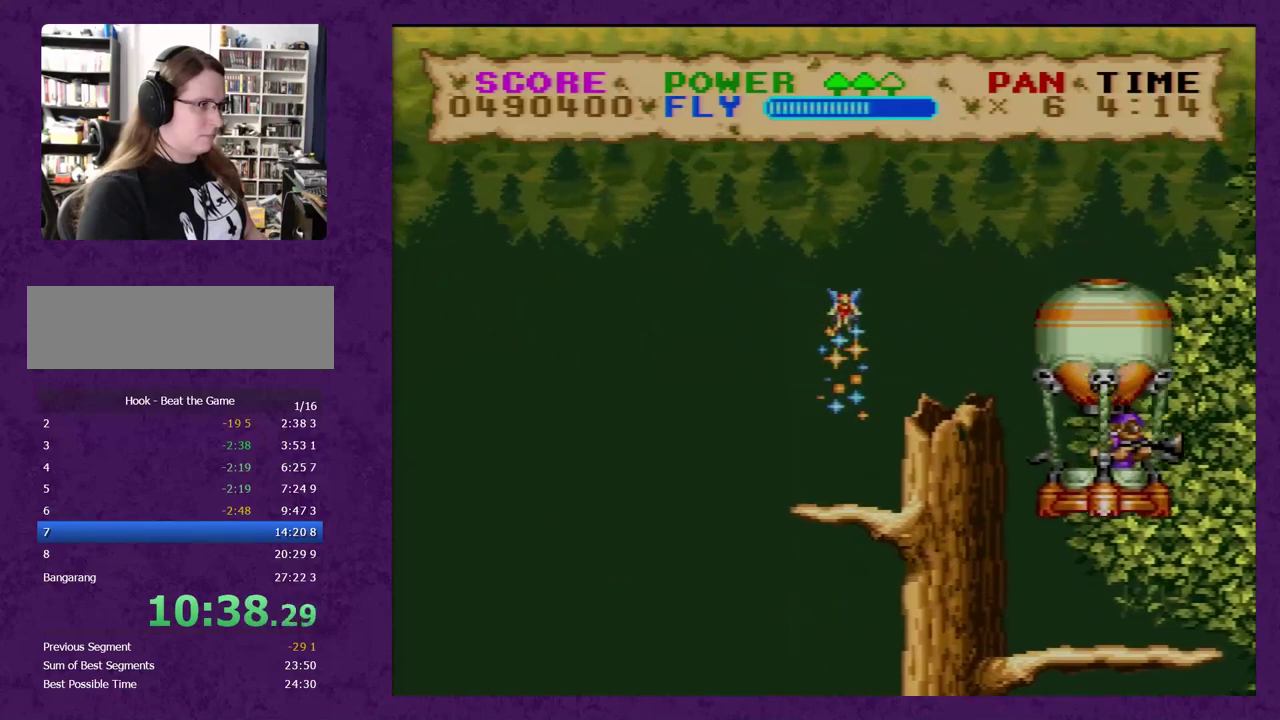
{"buttons": ["Y"], "events": [[17, "B", "down"], [167, "B", "up"], [450, "DPAD_LEFT", "up"]]}
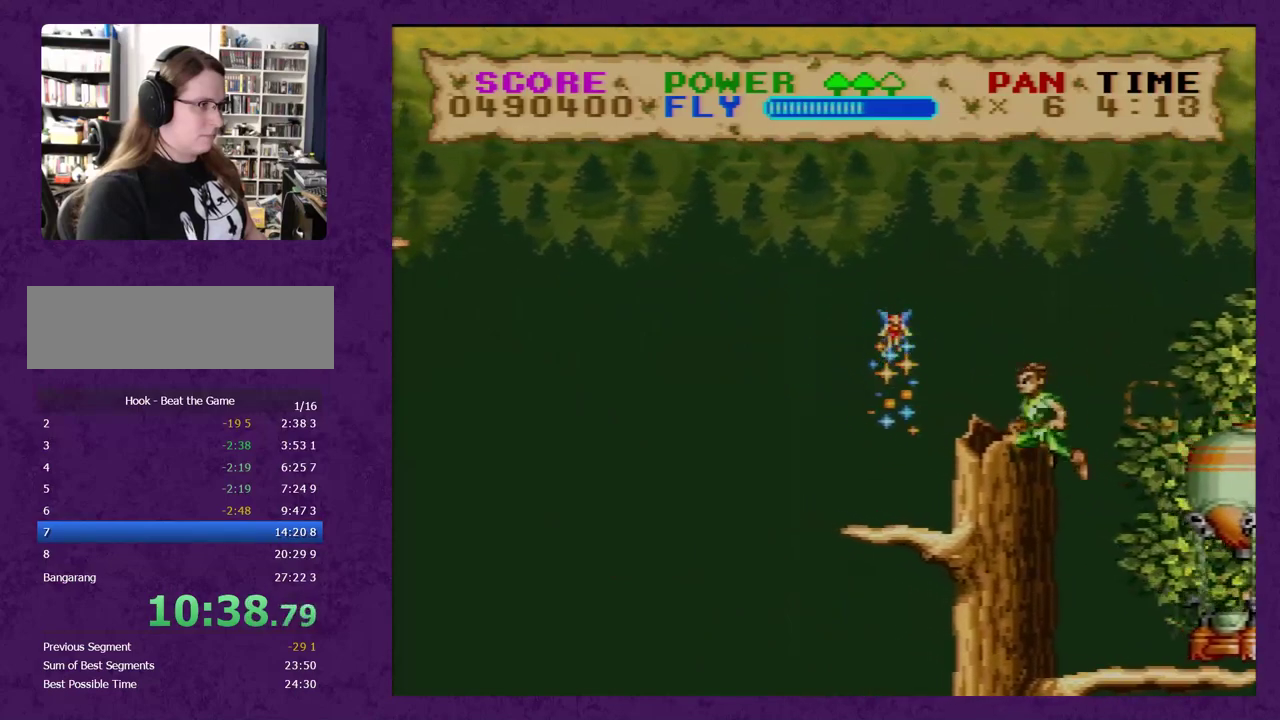
{"buttons": ["Y", "DPAD_RIGHT"], "events": [[133, "DPAD_RIGHT", "down"], [217, "DPAD_RIGHT", "up"], [383, "DPAD_RIGHT", "down"]]}
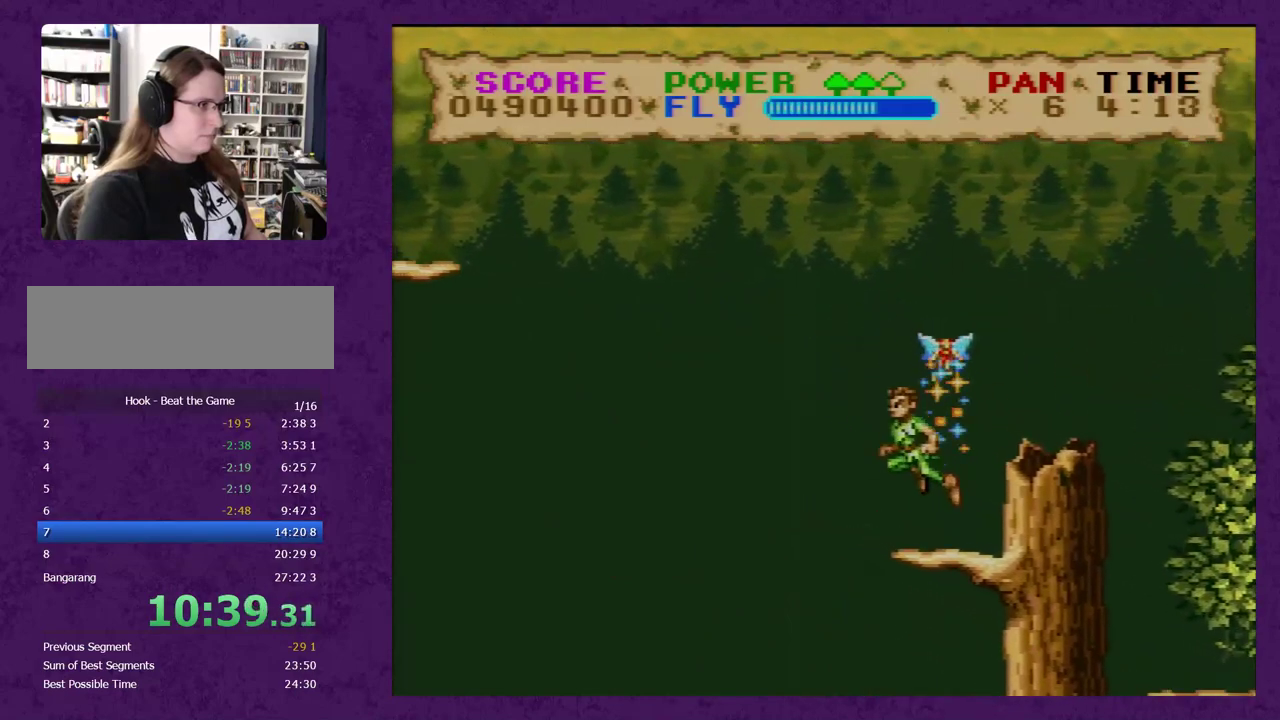
{"buttons": ["Y"], "events": [[67, "DPAD_RIGHT", "up"], [250, "DPAD_LEFT", "down"], [350, "DPAD_LEFT", "up"]]}
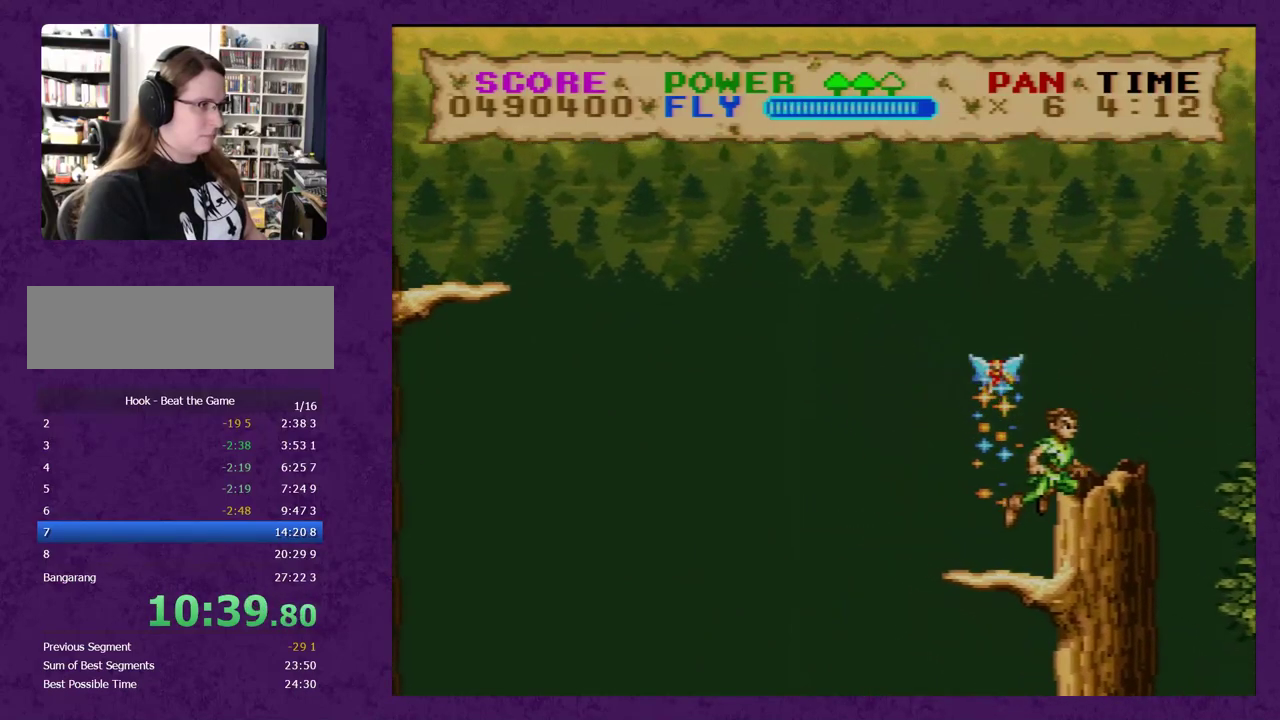
{"buttons": ["Y", "DPAD_UP", "DPAD_LEFT"], "events": [[133, "DPAD_LEFT", "down"], [433, "DPAD_UP", "down"]]}
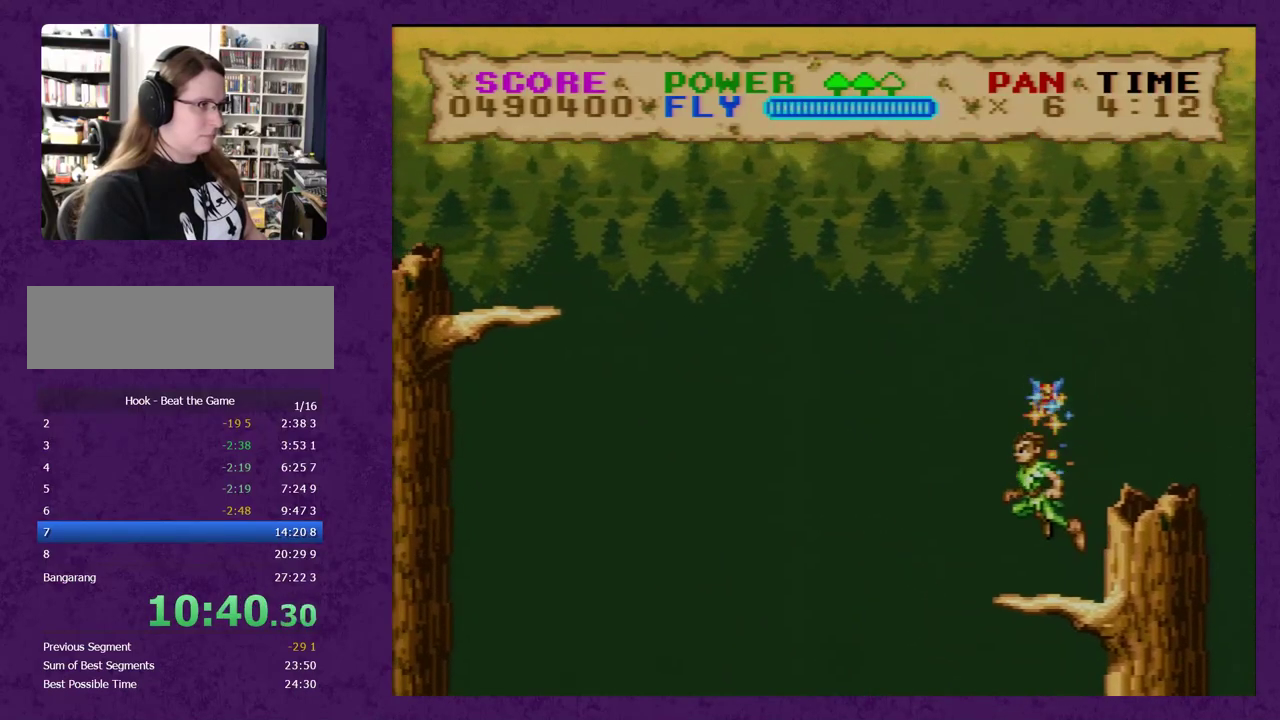
{"buttons": ["Y", "DPAD_LEFT"], "events": [[500, "DPAD_UP", "up"]]}
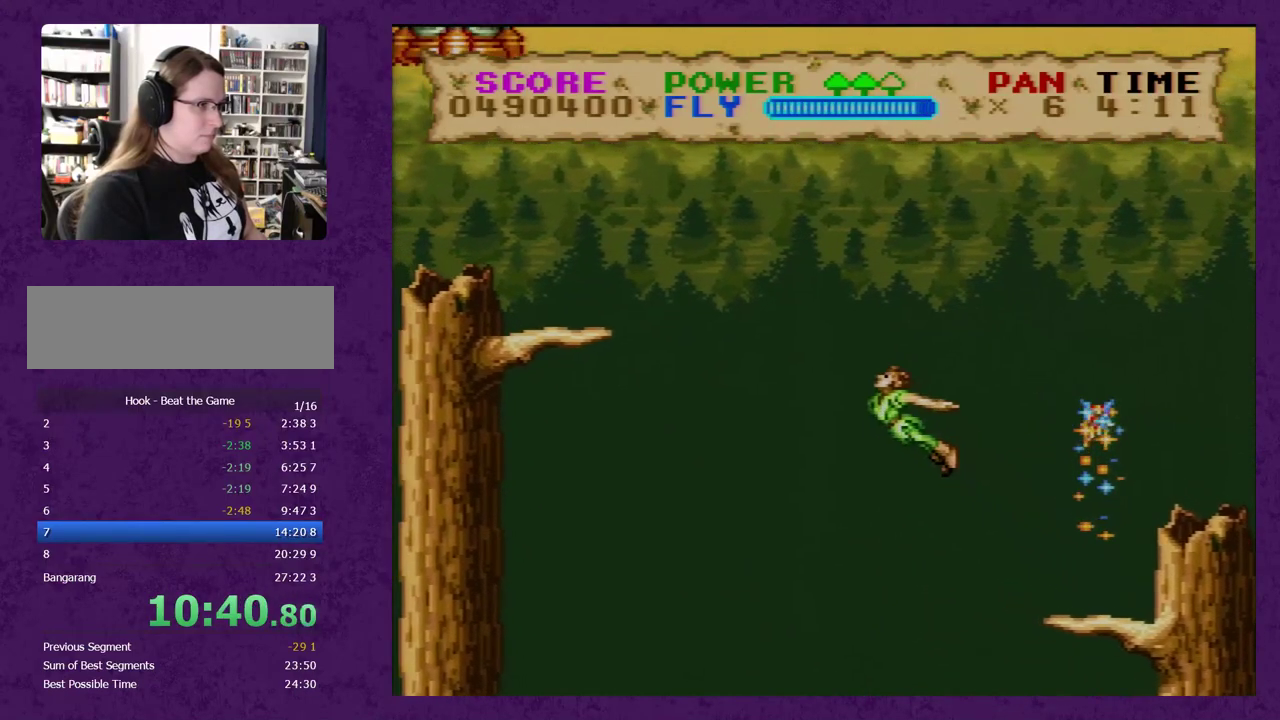
{"buttons": ["Y"], "events": [[467, "DPAD_LEFT", "up"]]}
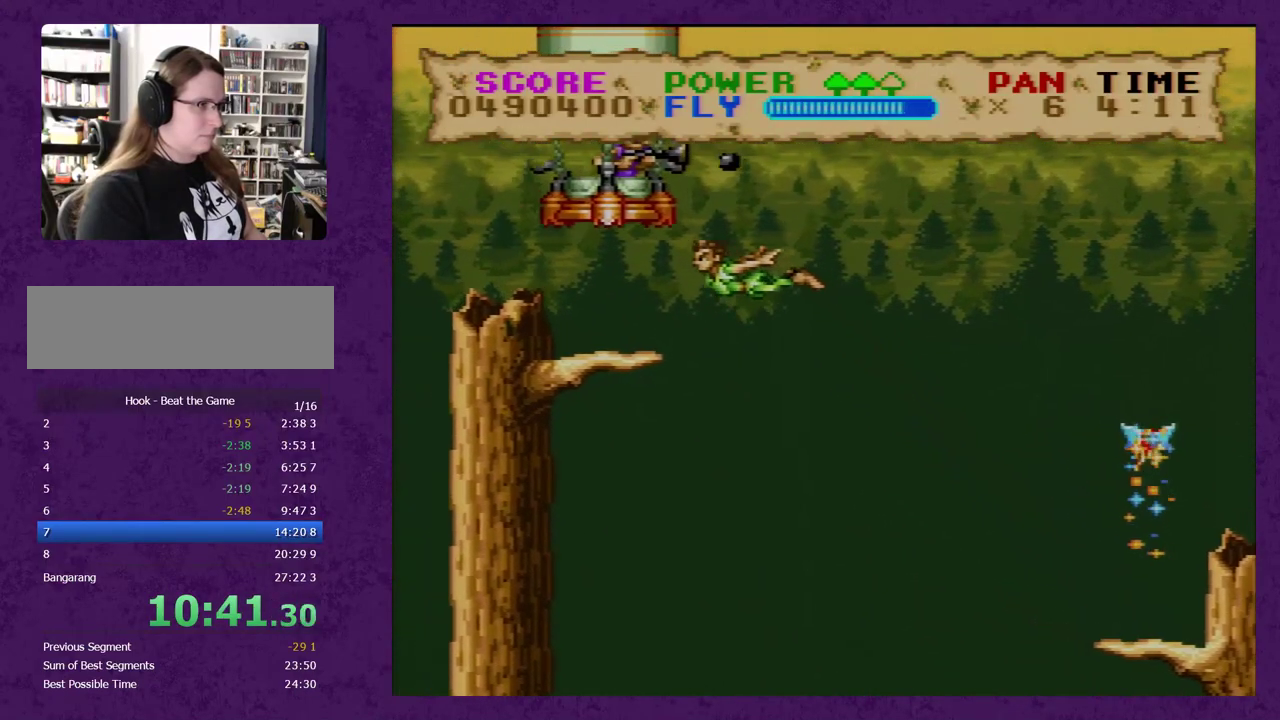
{"buttons": ["B", "Y", "DPAD_UP", "DPAD_LEFT"], "events": [[100, "DPAD_LEFT", "down"], [467, "DPAD_UP", "down"], [500, "B", "down"]]}
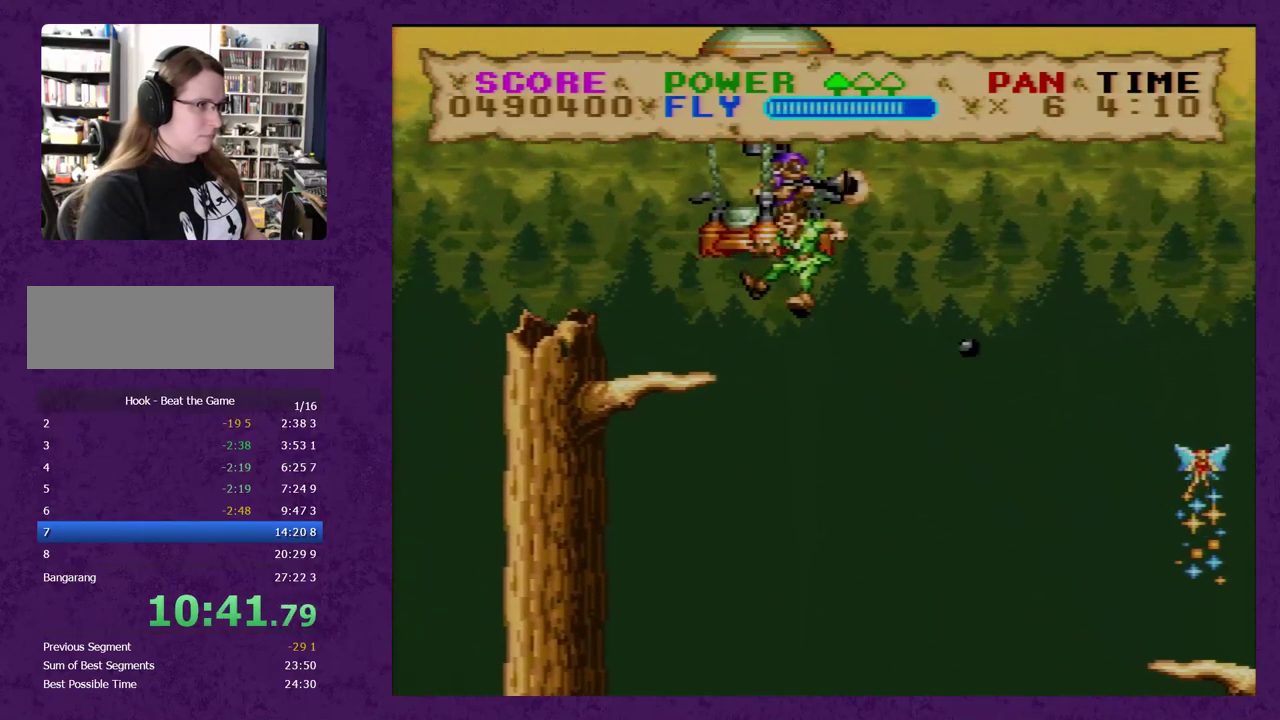
{"buttons": ["B", "Y"], "events": [[150, "B", "up"], [183, "DPAD_UP", "up"], [283, "DPAD_LEFT", "up"], [467, "B", "down"]]}
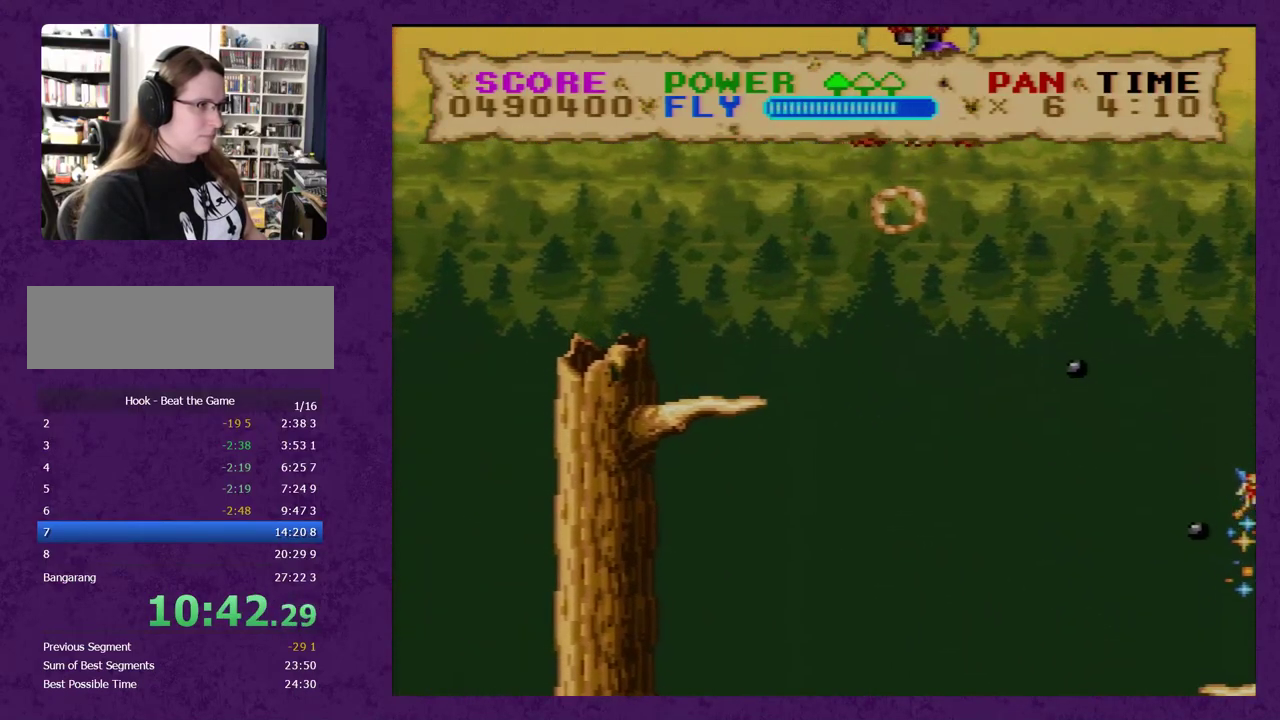
{"buttons": ["Y", "DPAD_RIGHT"], "events": [[100, "B", "up"], [400, "DPAD_RIGHT", "down"]]}
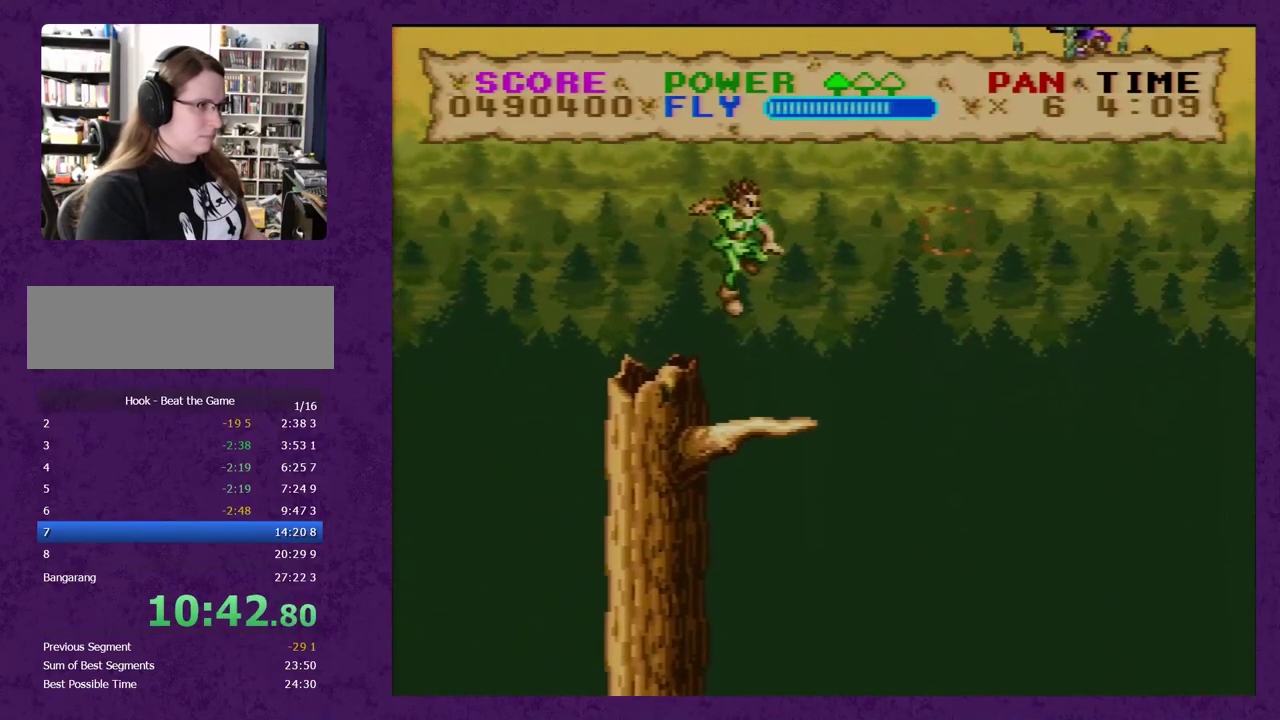
{"buttons": ["Y"], "events": [[33, "DPAD_RIGHT", "up"]]}
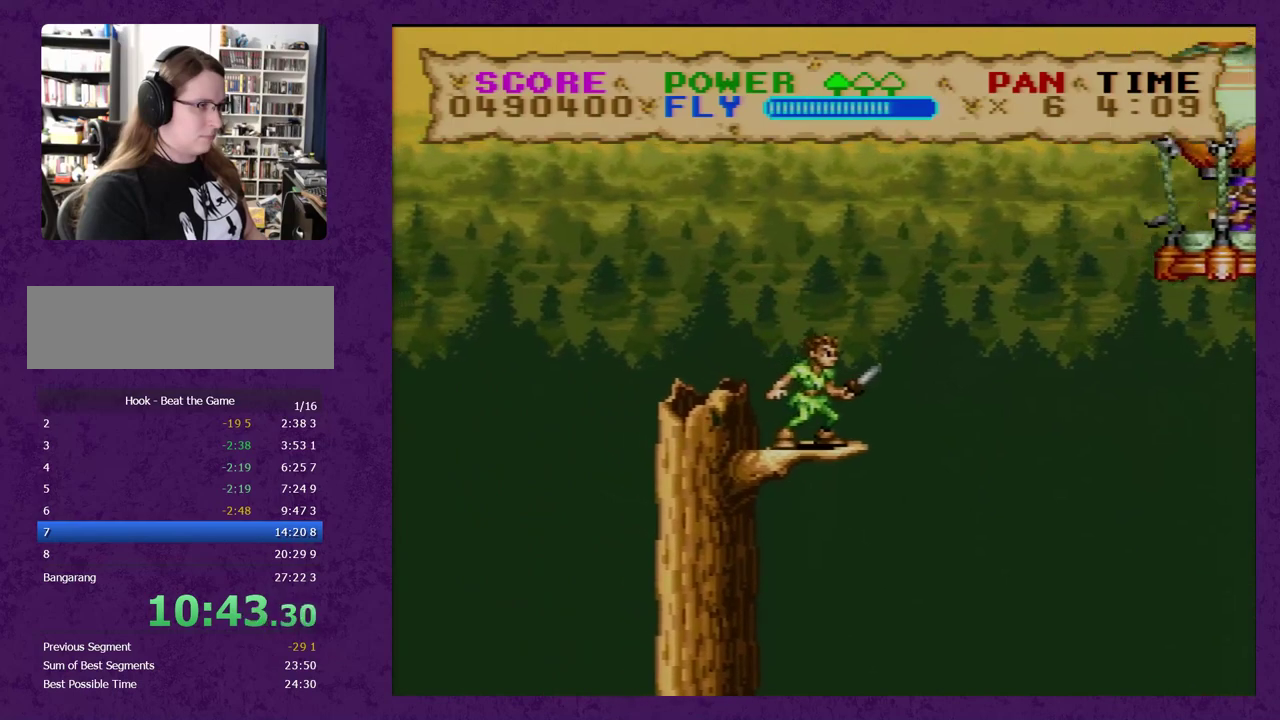
{"buttons": ["Y"], "events": []}
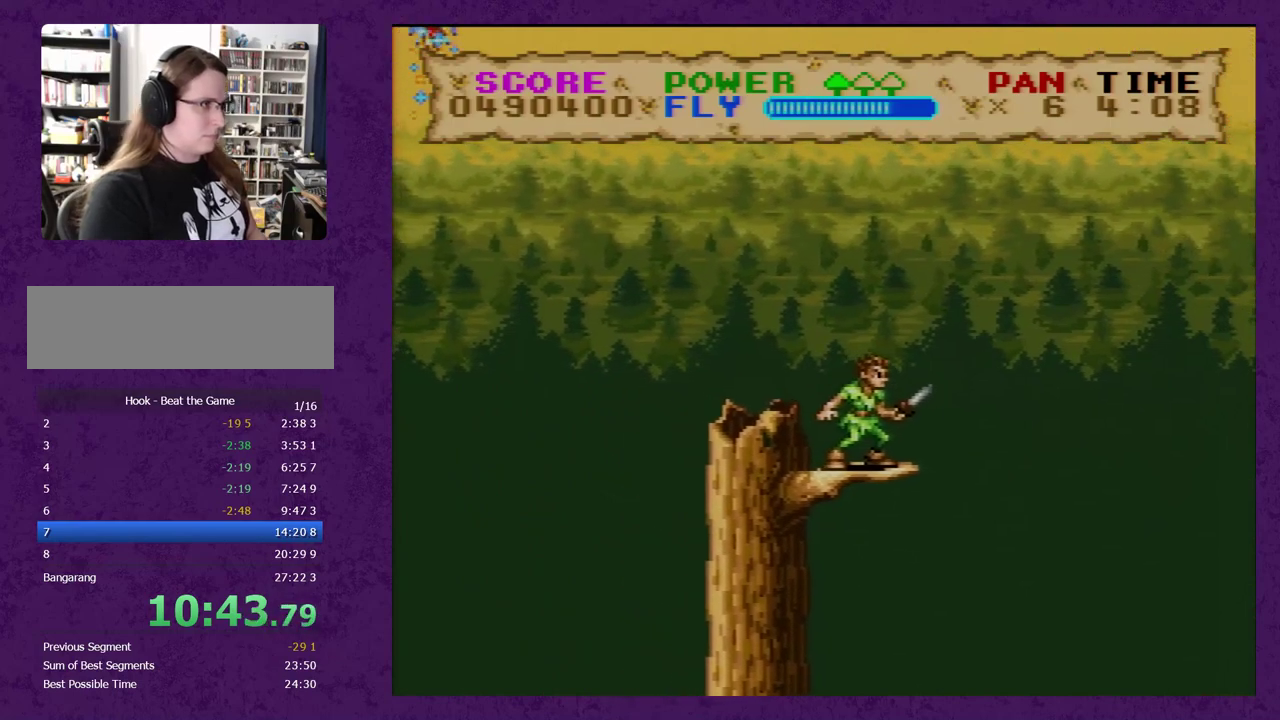
{"buttons": ["Y"], "events": []}
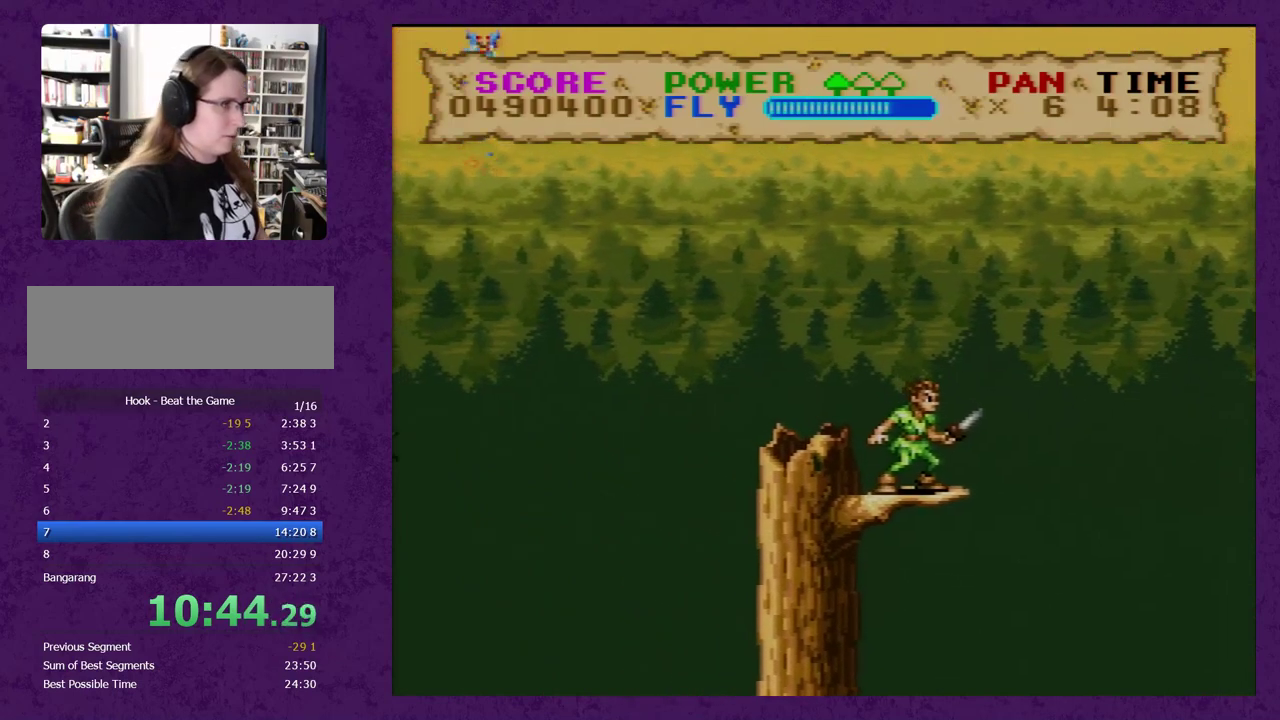
{"buttons": ["Y", "DPAD_LEFT"], "events": [[367, "DPAD_LEFT", "down"]]}
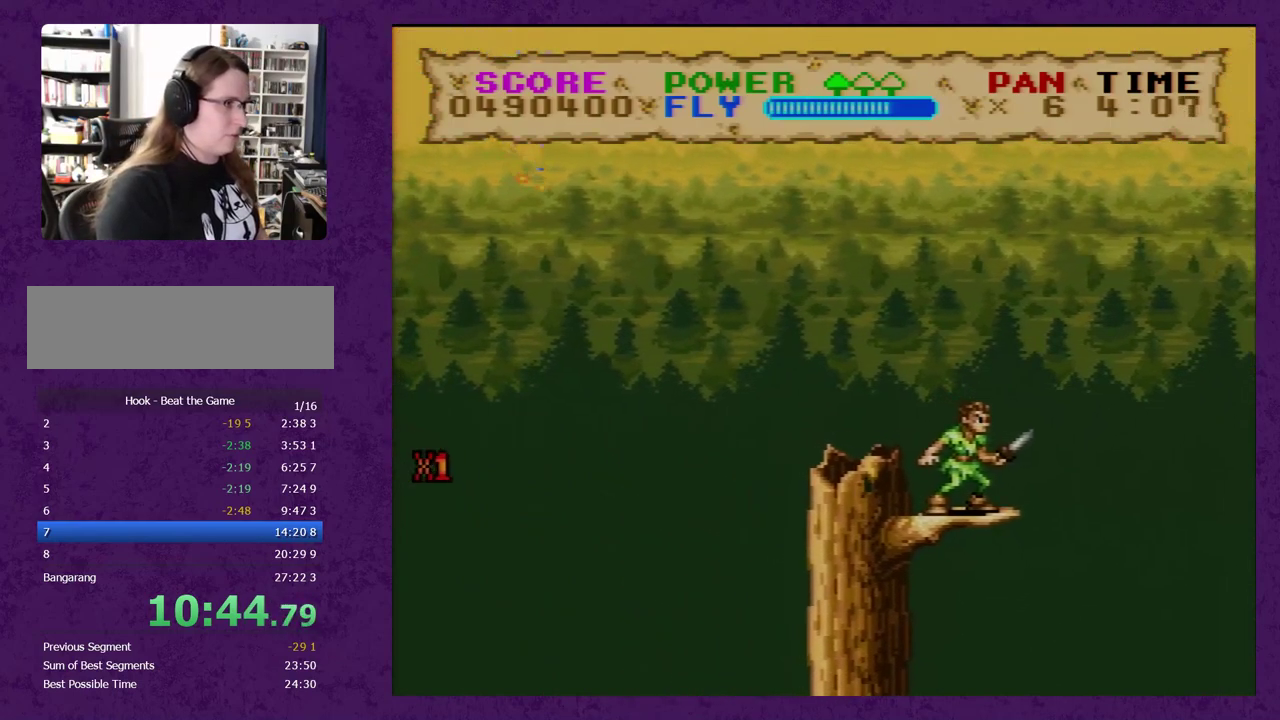
{"buttons": ["B", "Y", "DPAD_LEFT"], "events": [[50, "B", "down"]]}
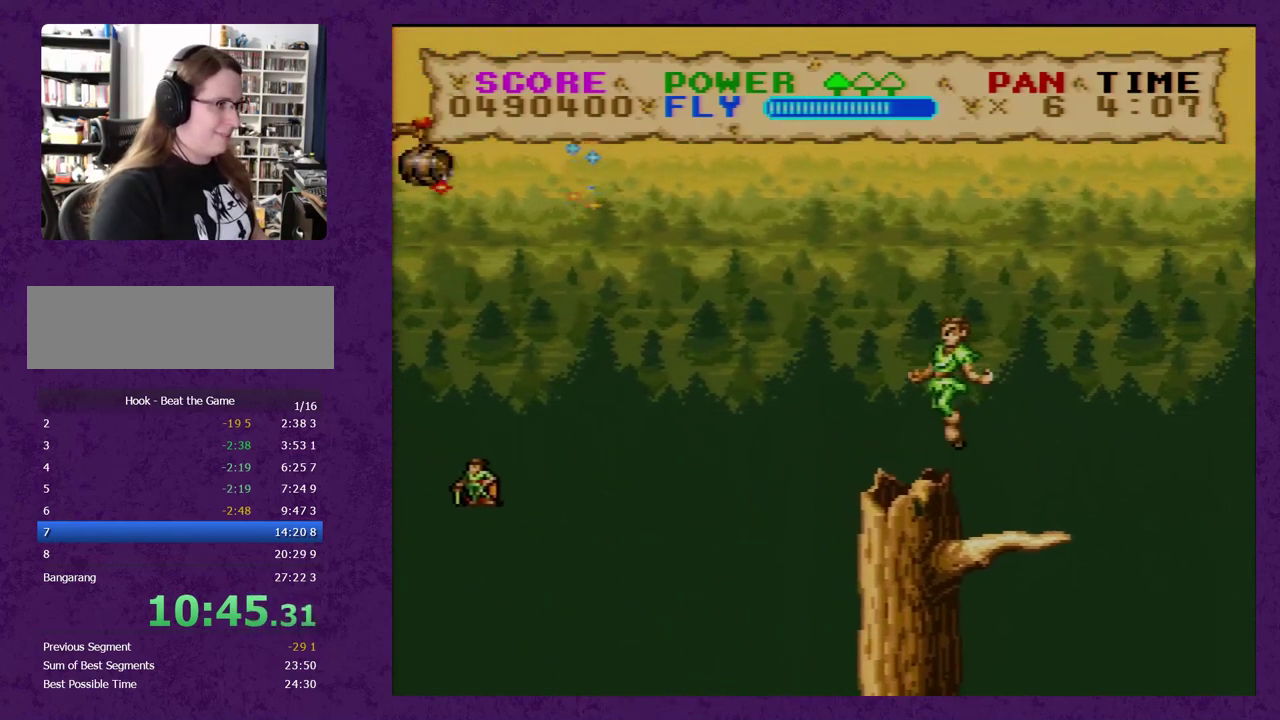
{"buttons": ["Y", "DPAD_LEFT"], "events": [[67, "B", "up"]]}
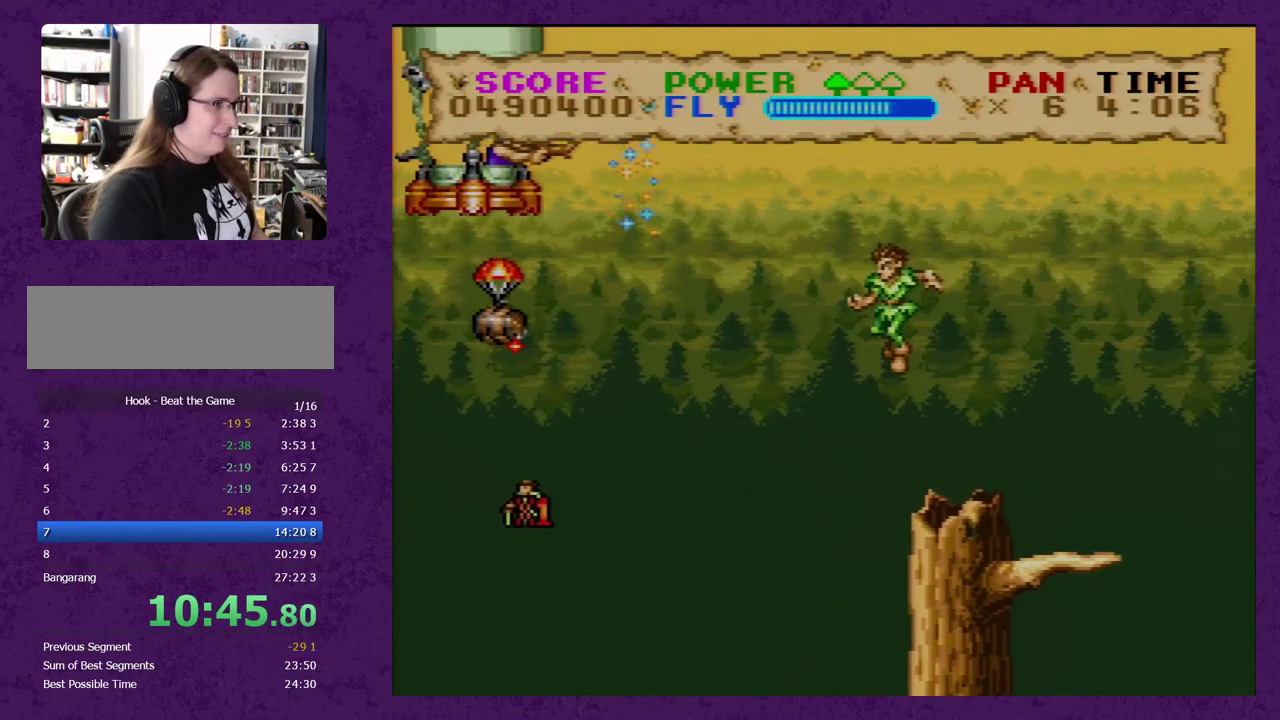
{"buttons": ["Y", "DPAD_LEFT"], "events": [[217, "B", "down"], [350, "B", "up"]]}
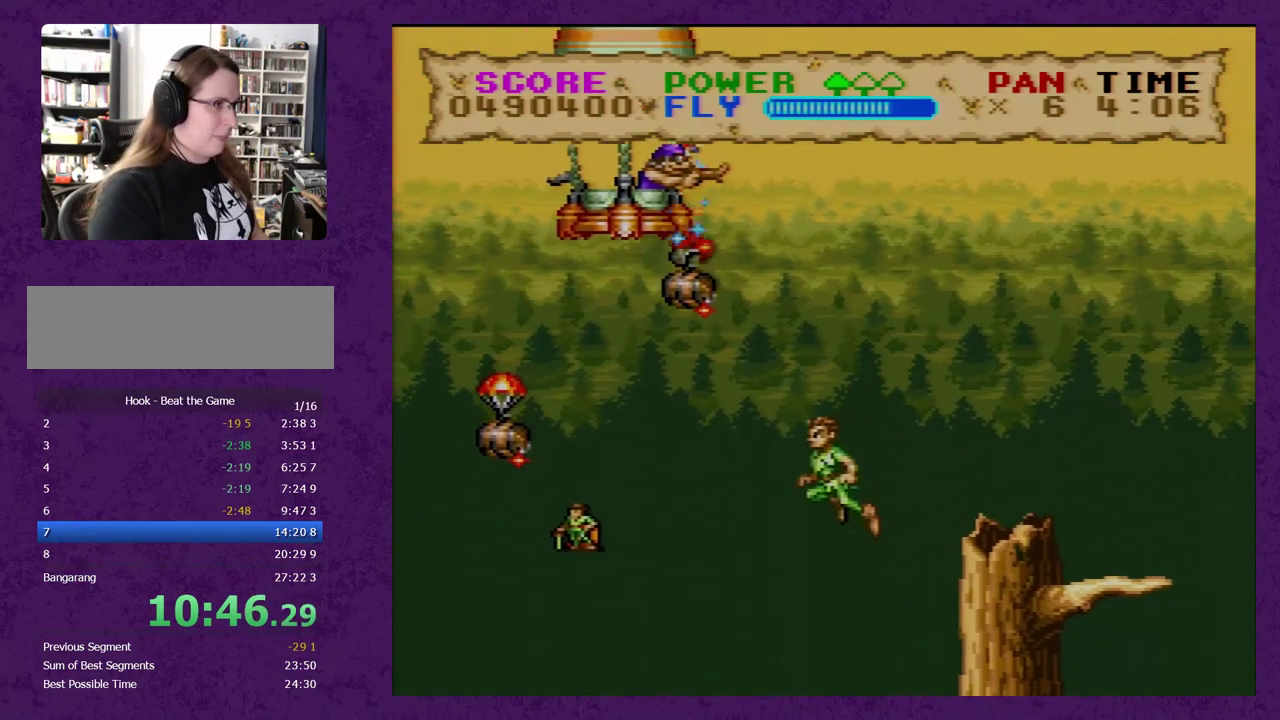
{"buttons": ["Y"], "events": [[117, "DPAD_LEFT", "up"], [217, "DPAD_RIGHT", "down"], [333, "DPAD_RIGHT", "up"]]}
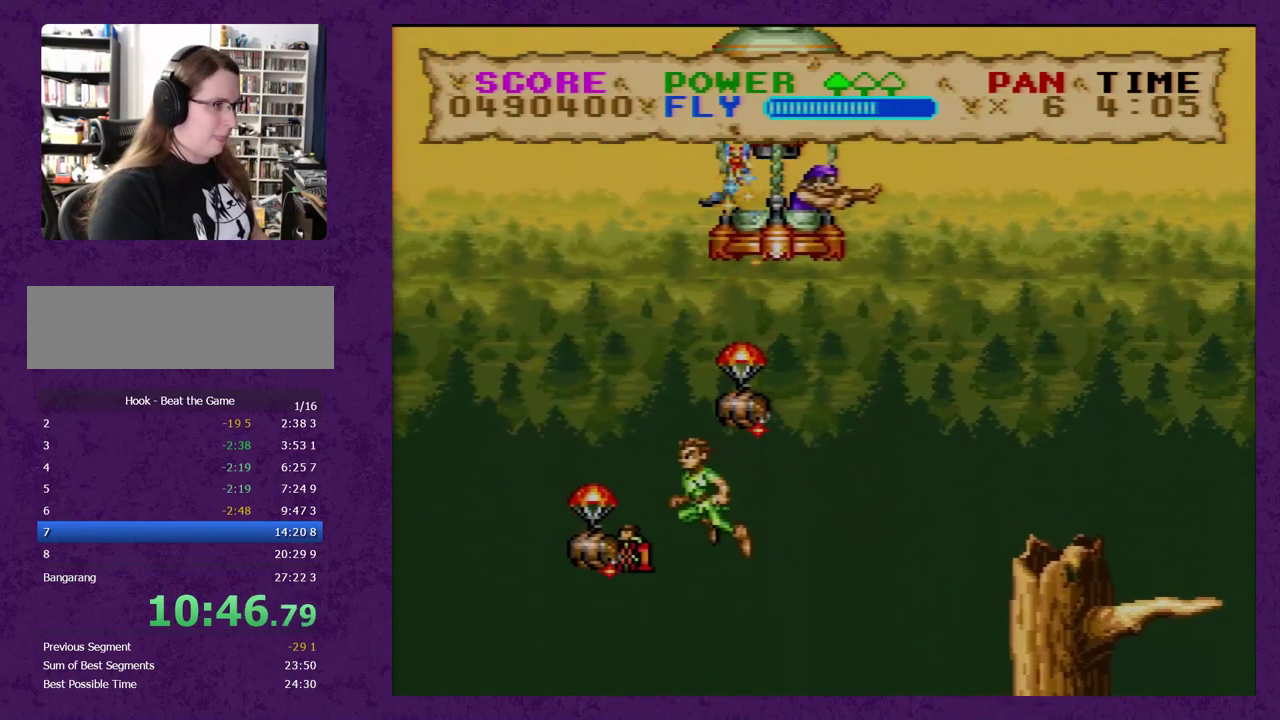
{"buttons": ["Y"], "events": [[367, "DPAD_DOWN", "down"], [467, "DPAD_DOWN", "up"]]}
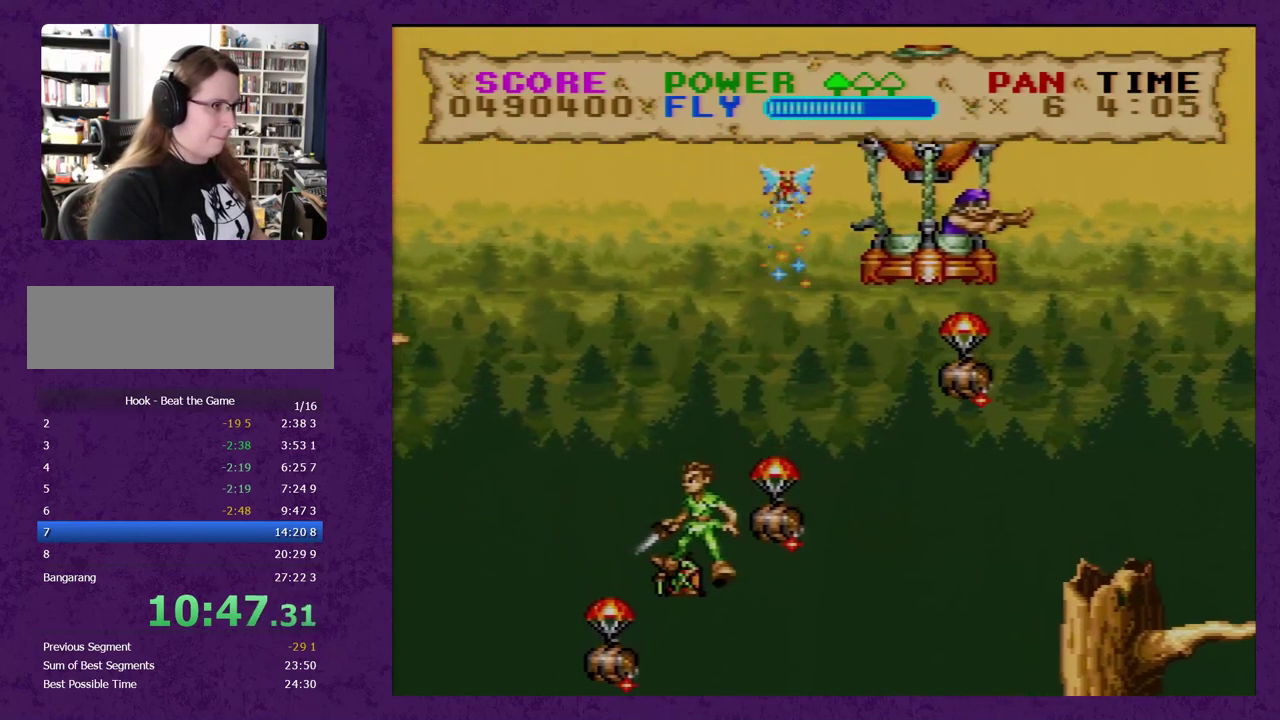
{"buttons": ["Y", "DPAD_UP", "DPAD_RIGHT"], "events": [[83, "DPAD_UP", "down"], [400, "DPAD_RIGHT", "down"]]}
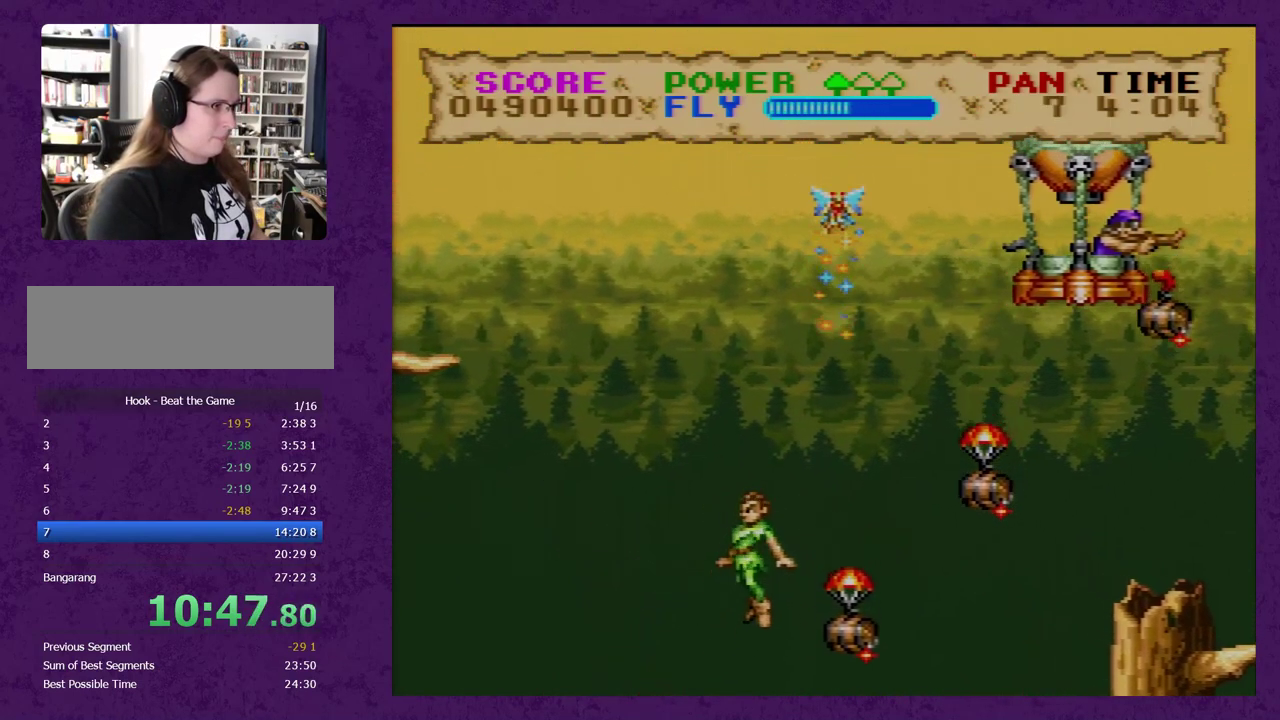
{"buttons": ["Y", "DPAD_LEFT"], "events": [[150, "DPAD_RIGHT", "up"], [233, "DPAD_UP", "up"], [367, "DPAD_LEFT", "down"]]}
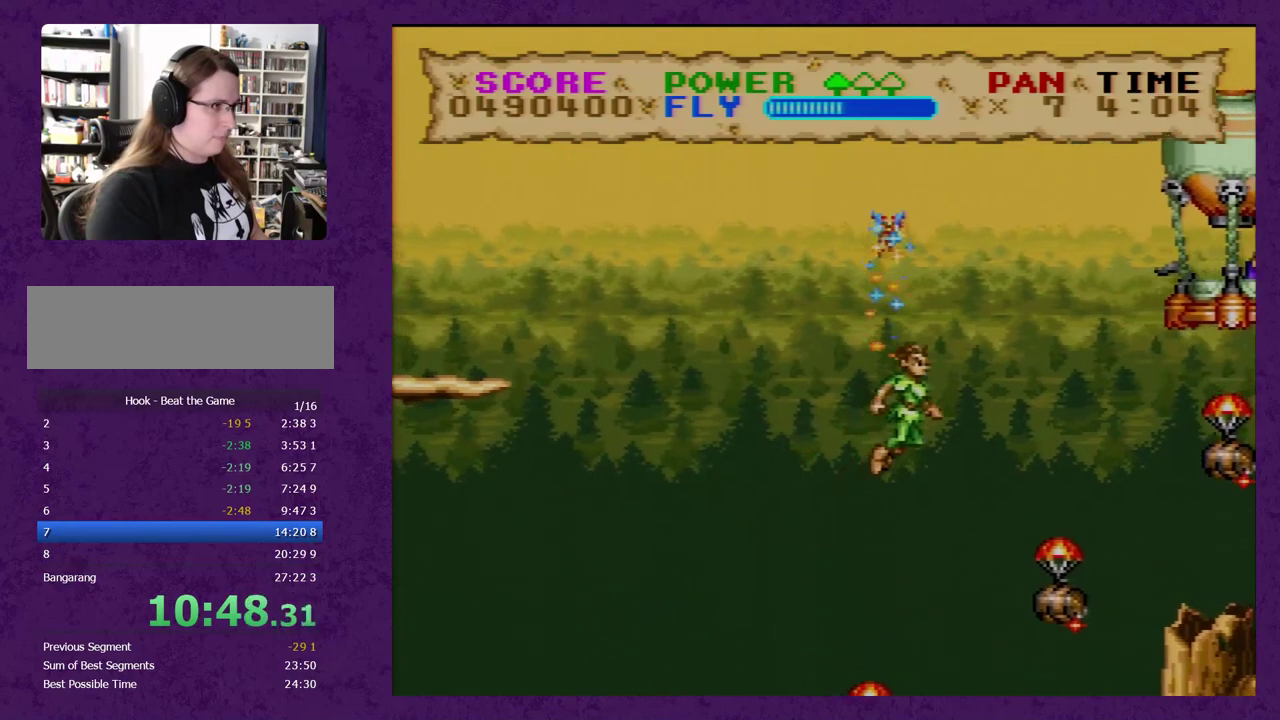
{"buttons": ["Y"], "events": [[17, "DPAD_LEFT", "up"]]}
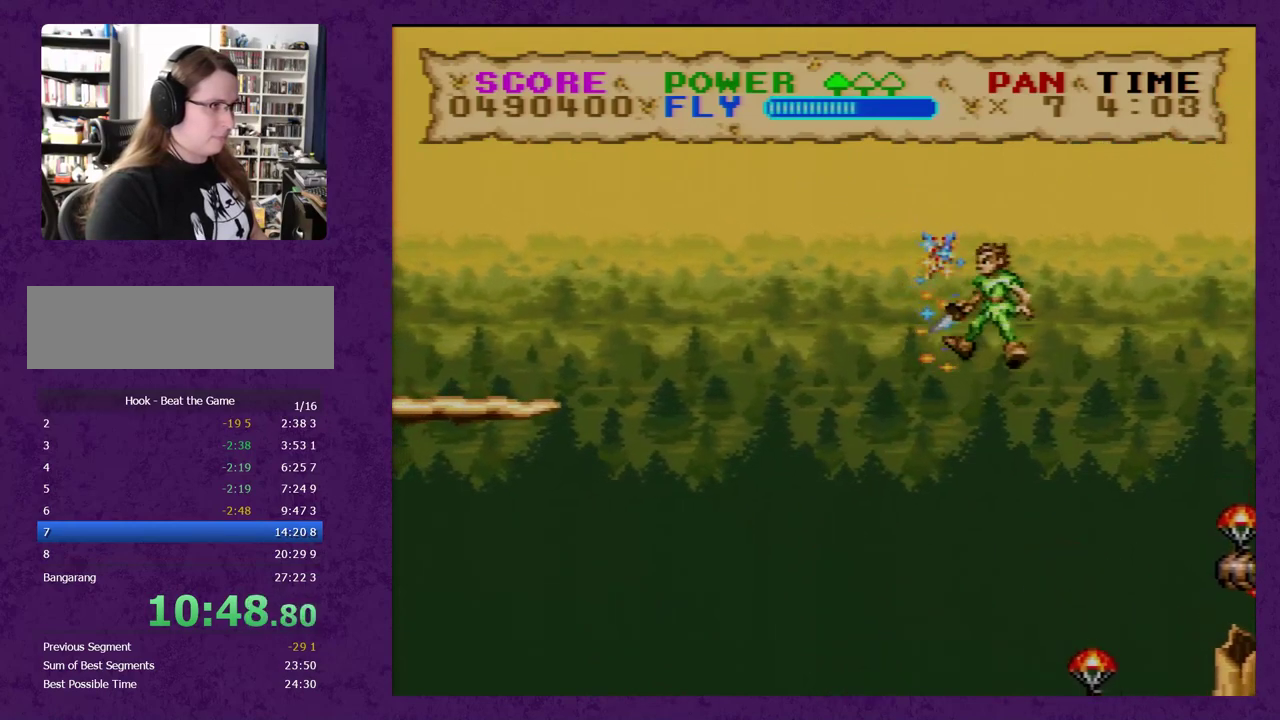
{"buttons": ["Y"], "events": []}
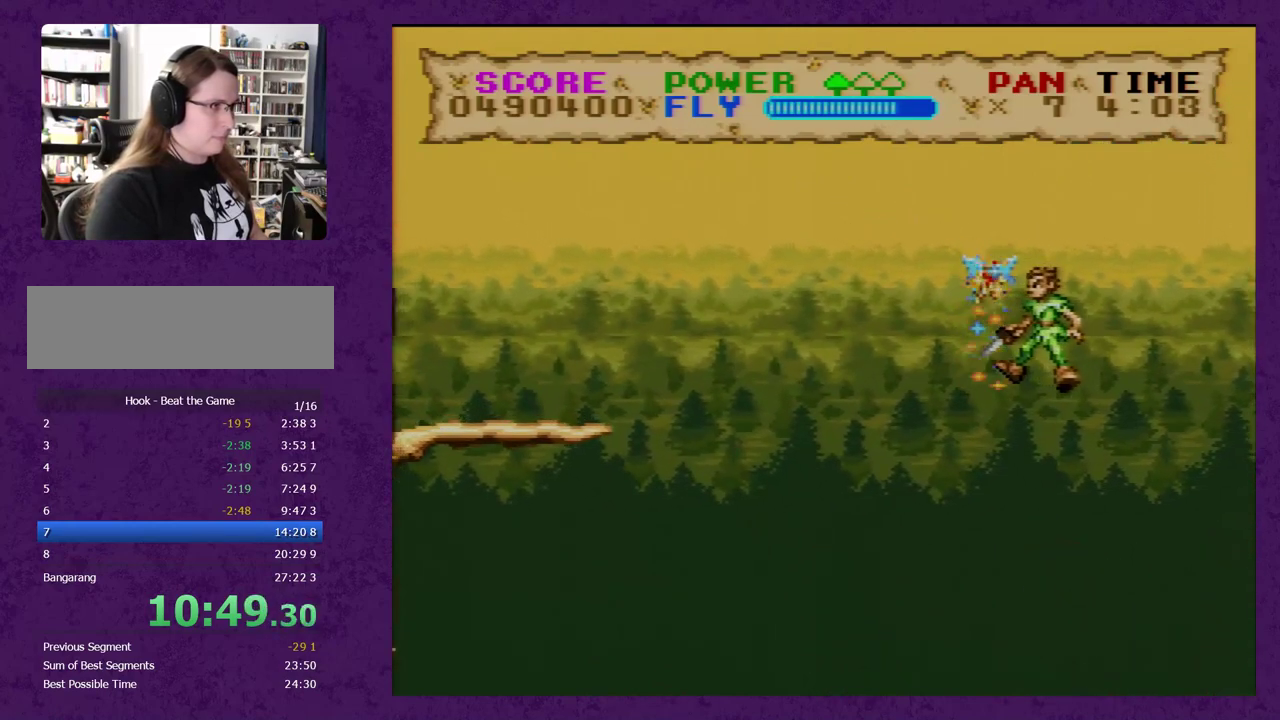
{"buttons": ["Y", "DPAD_LEFT"], "events": [[200, "DPAD_LEFT", "down"]]}
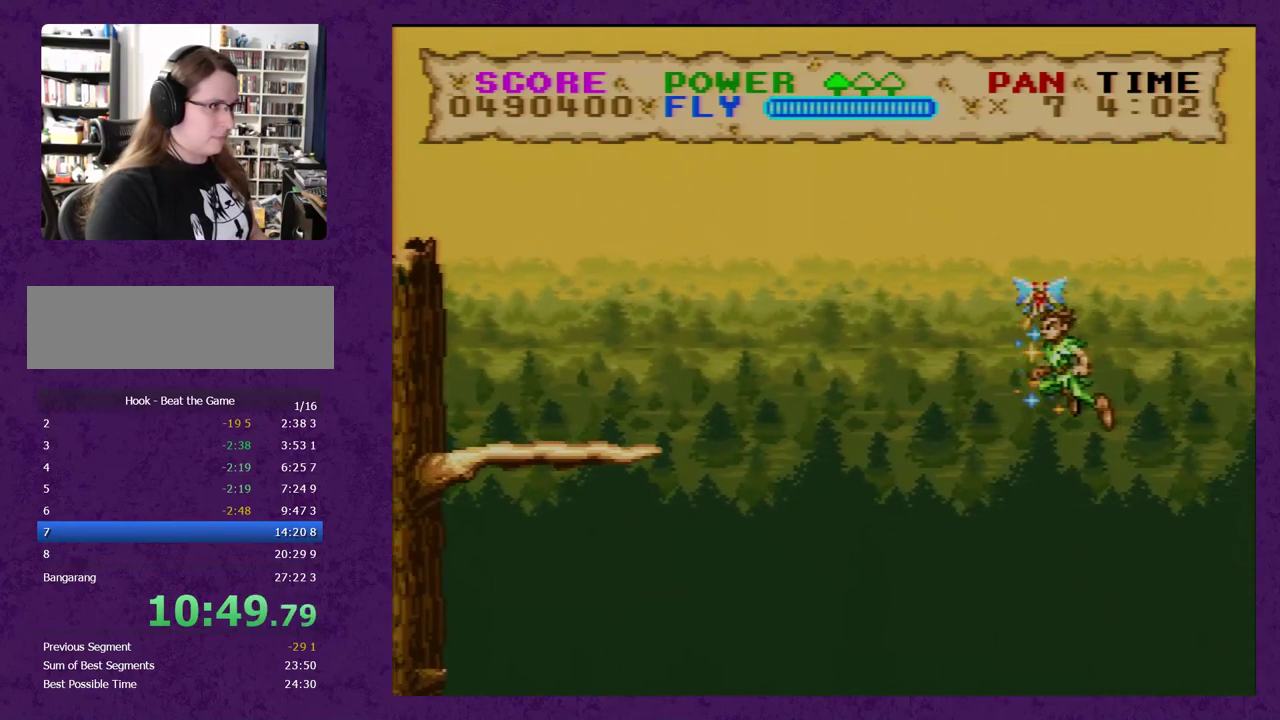
{"buttons": ["Y", "DPAD_LEFT"], "events": []}
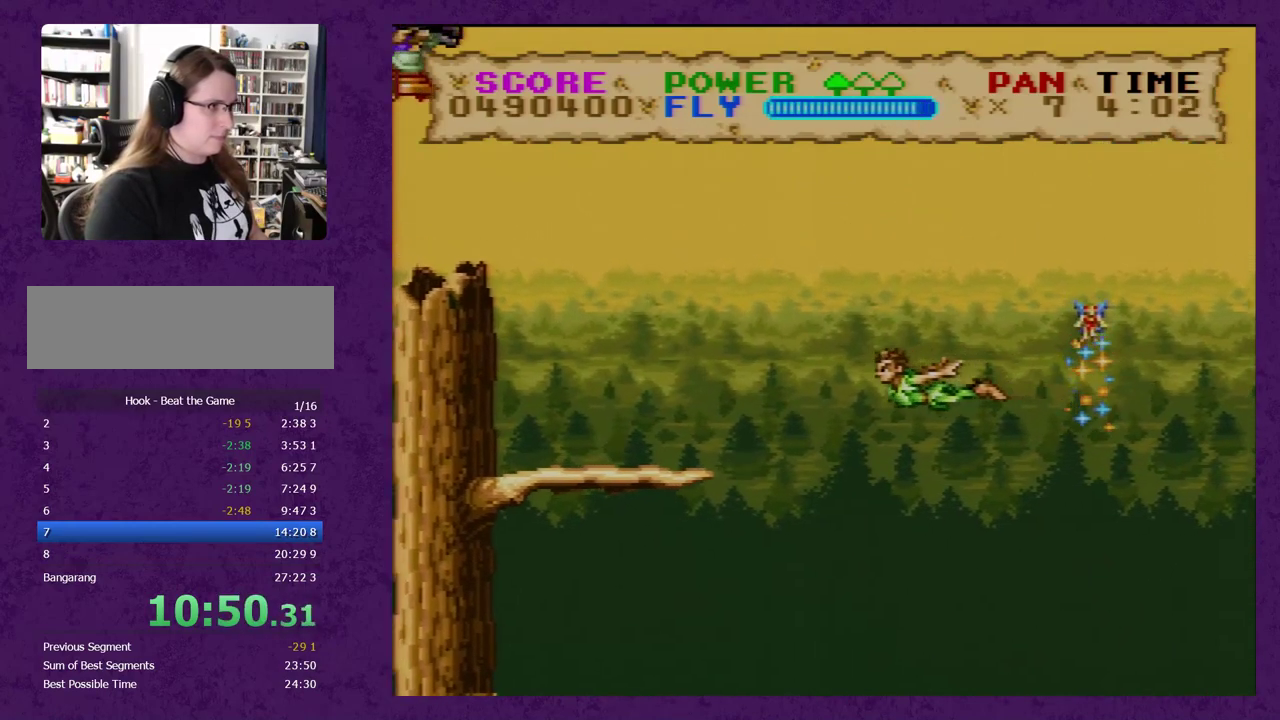
{"buttons": ["Y", "DPAD_LEFT"], "events": [[333, "B", "down"], [383, "B", "up"]]}
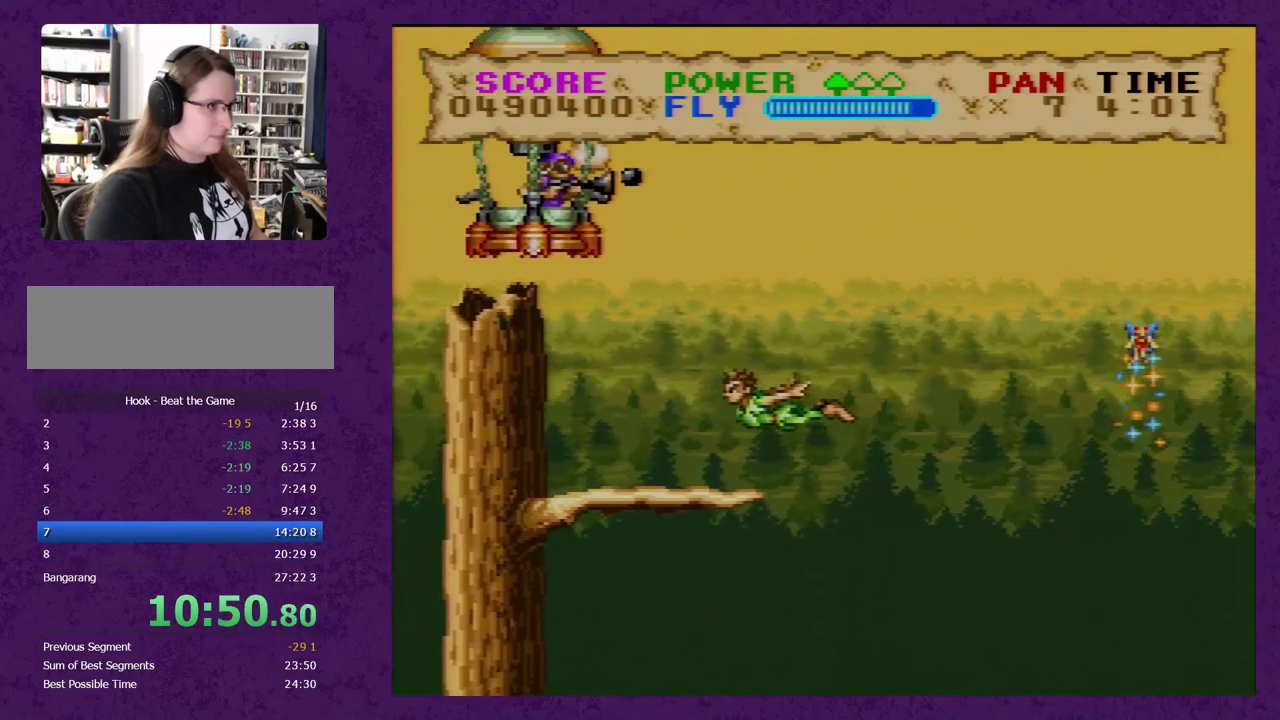
{"buttons": ["Y"], "events": [[333, "DPAD_LEFT", "up"]]}
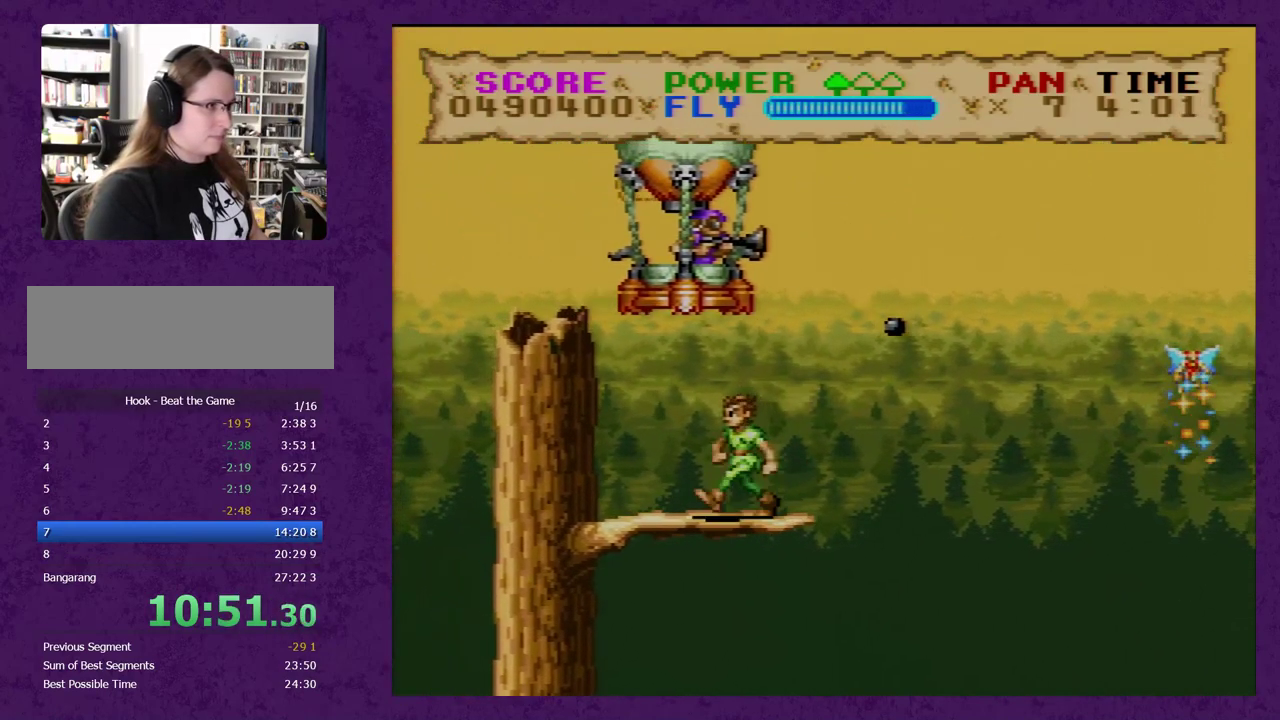
{"buttons": ["Y"], "events": []}
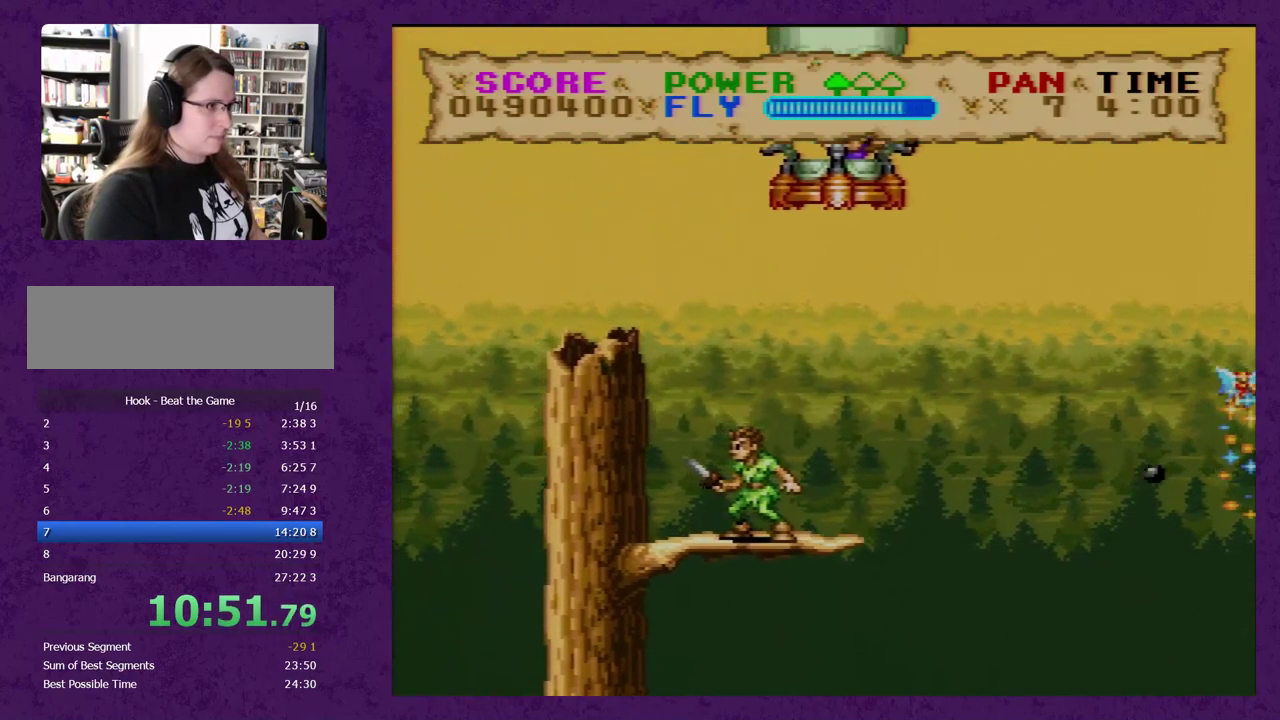
{"buttons": ["Y"], "events": []}